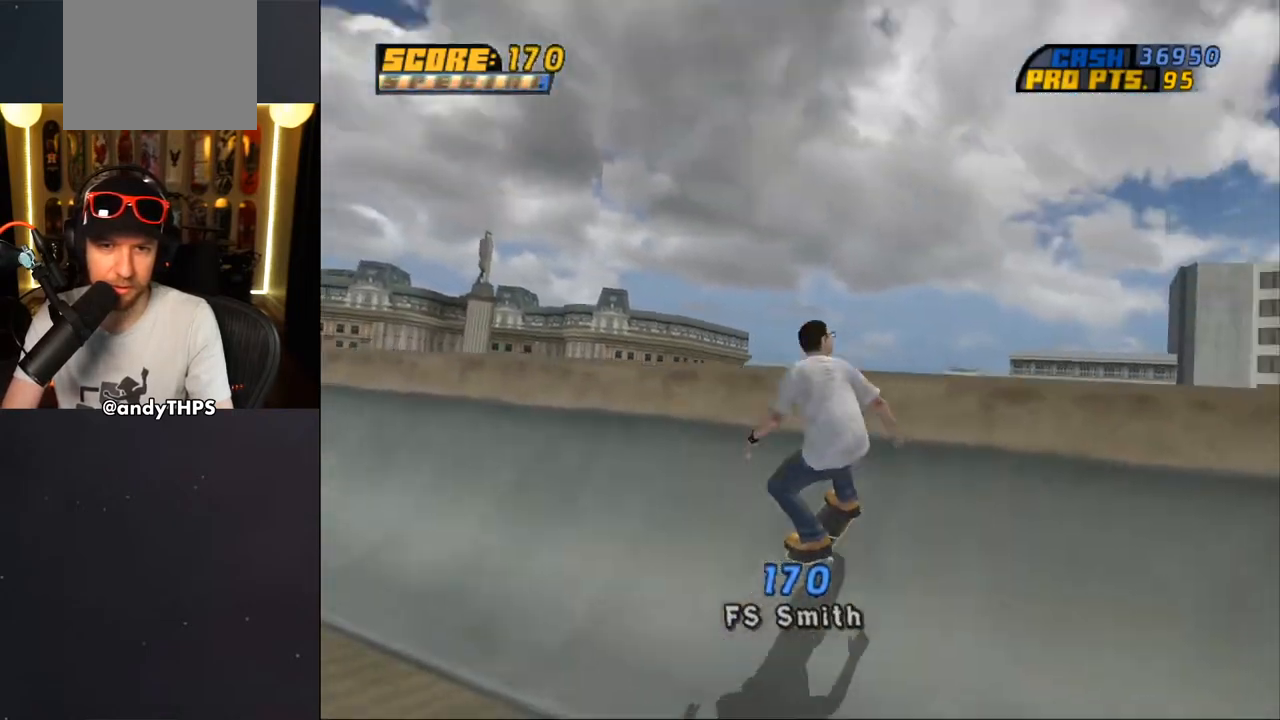
Gameplay with a controller (PlayStation layout); each line is a JSON object with the inputs held at the frame after it. "events" lists button and stick changes between this image and that frame as [ms after this image, input, new state], when the widget could be followed in between. Not read: L2 R2 START.
{"buttons": [], "left_stick": "center", "right_stick": "center", "events": []}
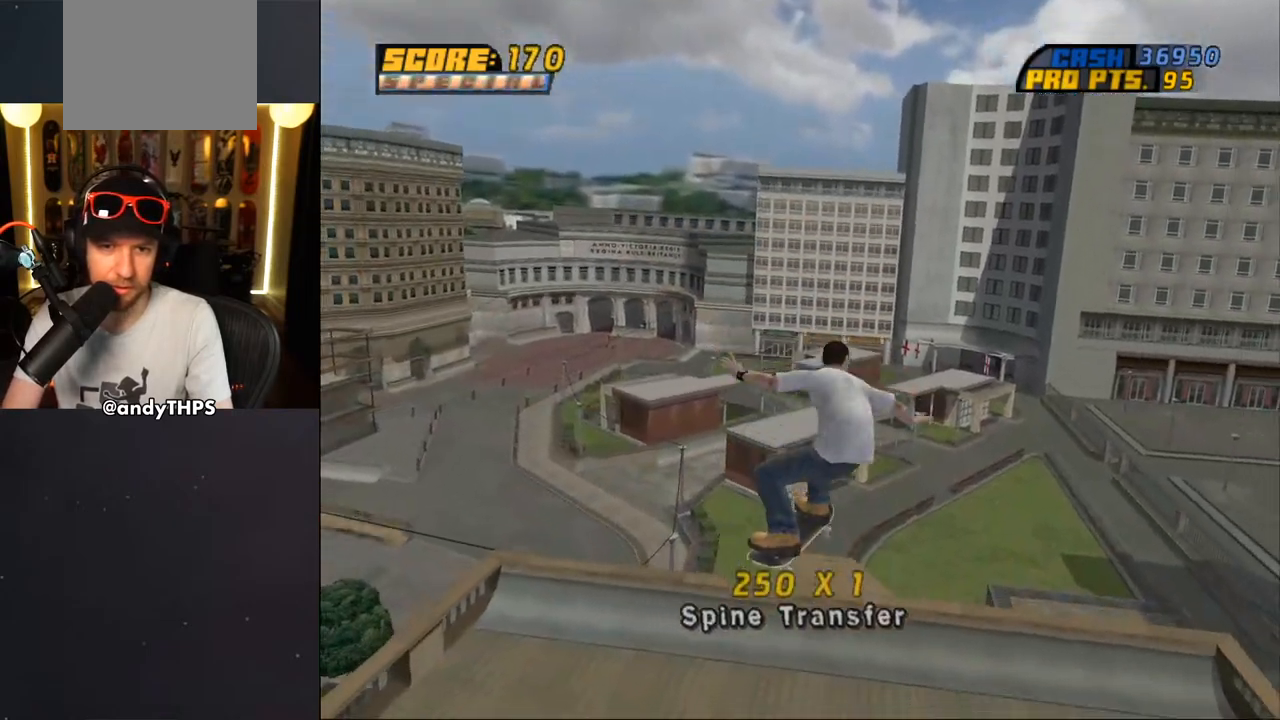
{"buttons": ["DPAD_UP", "DPAD_LEFT"], "left_stick": "center", "right_stick": "center", "events": [[467, "DPAD_LEFT", "down"], [483, "DPAD_UP", "down"]]}
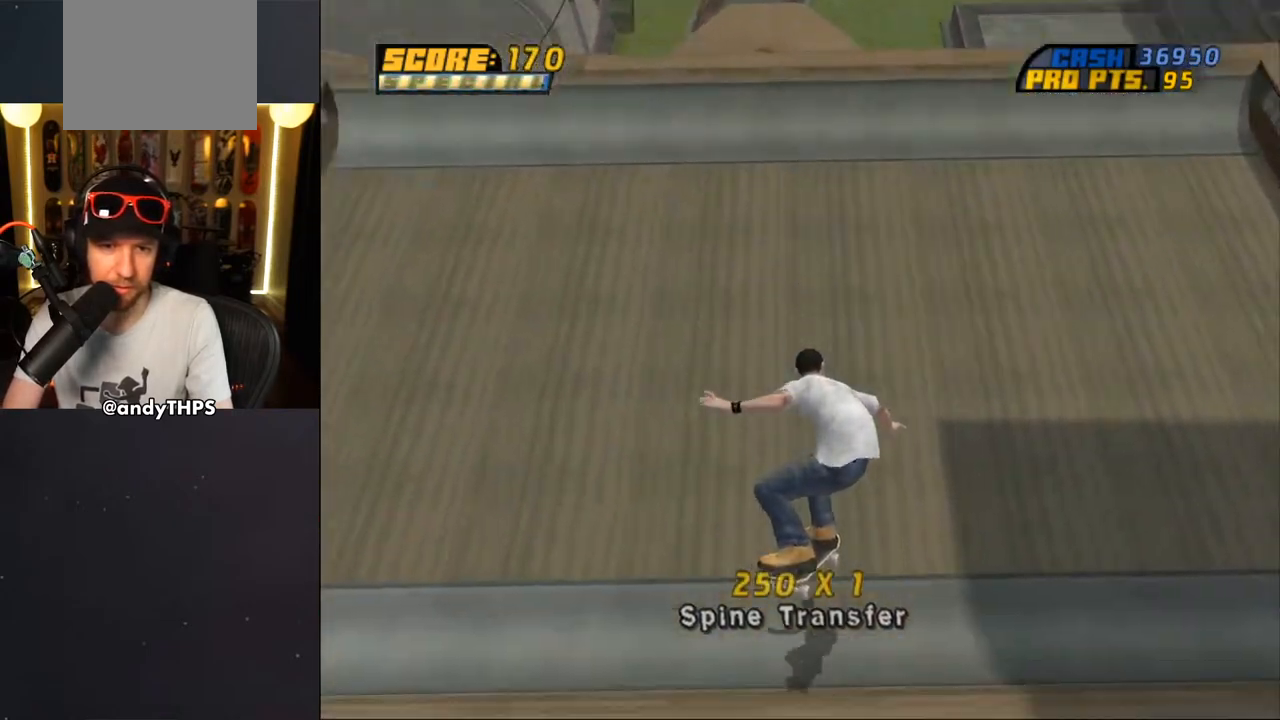
{"buttons": ["CROSS", "DPAD_RIGHT"], "left_stick": "center", "right_stick": "center", "events": [[17, "L1", "down"], [67, "DPAD_LEFT", "up"], [83, "DPAD_UP", "up"], [100, "L1", "up"], [383, "DPAD_RIGHT", "down"], [450, "CROSS", "down"]]}
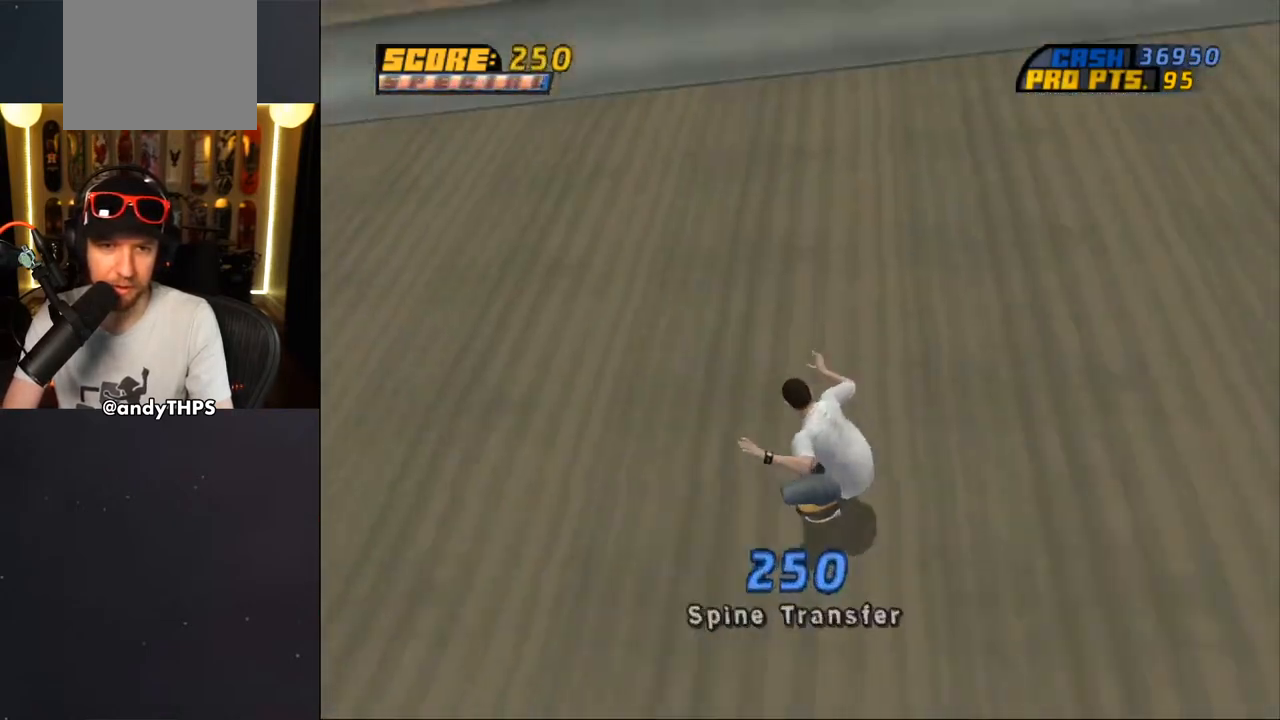
{"buttons": [], "left_stick": "center", "right_stick": "center", "events": [[17, "DPAD_RIGHT", "up"], [250, "DPAD_RIGHT", "down"], [317, "DPAD_RIGHT", "up"], [483, "CROSS", "up"]]}
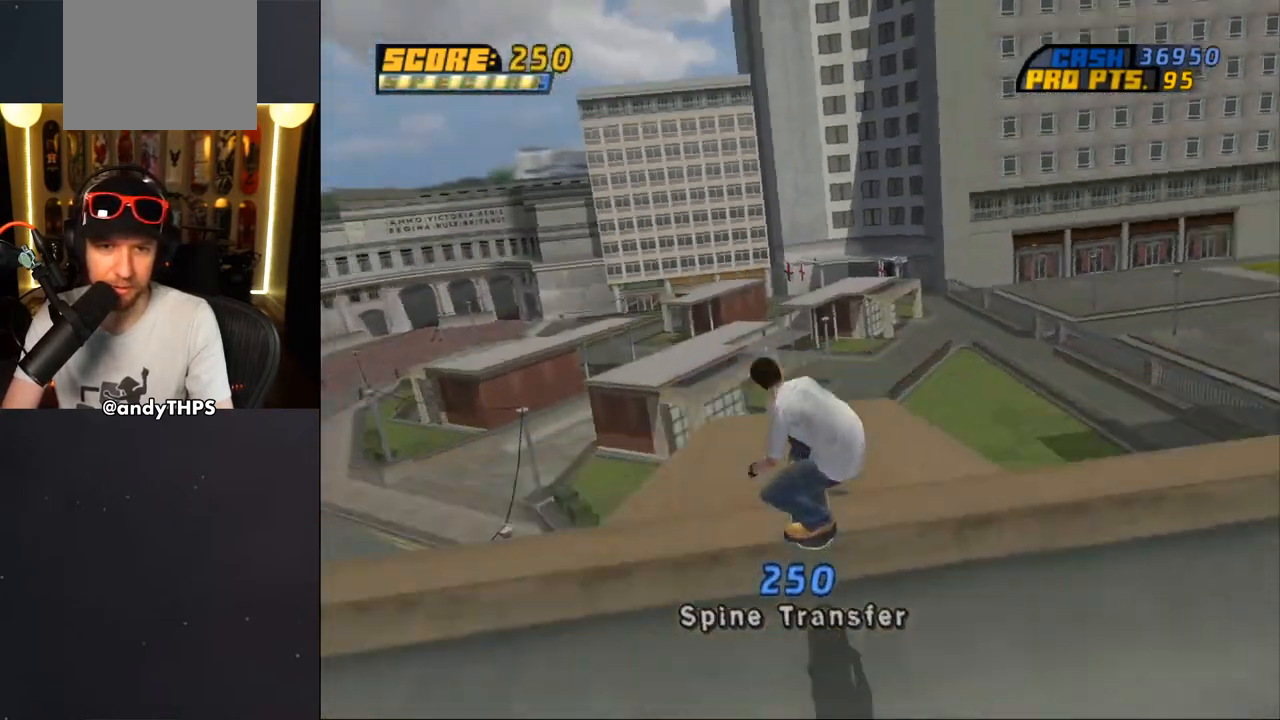
{"buttons": ["R1"], "left_stick": "center", "right_stick": "center", "events": [[183, "R1", "down"], [417, "R1", "up"], [483, "R1", "down"]]}
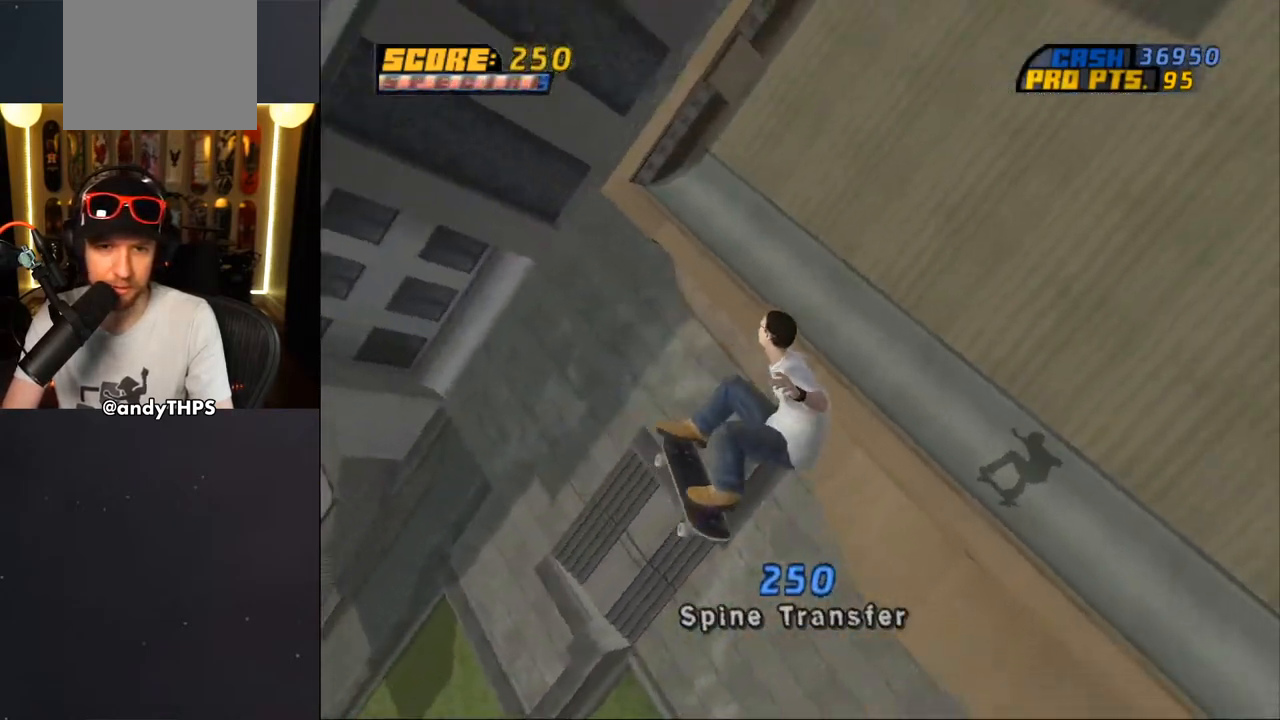
{"buttons": [], "left_stick": "center", "right_stick": "center", "events": [[33, "R1", "up"], [83, "R1", "down"], [133, "R1", "up"]]}
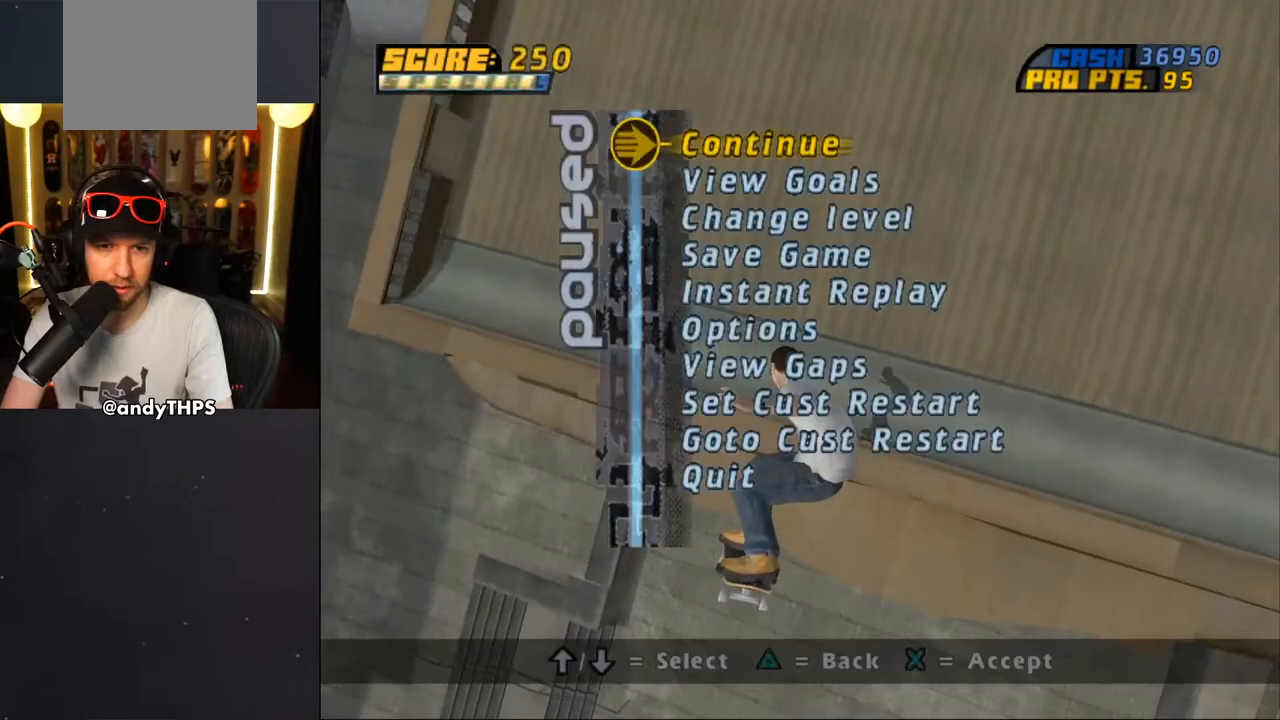
{"buttons": [], "left_stick": "center", "right_stick": "center", "events": []}
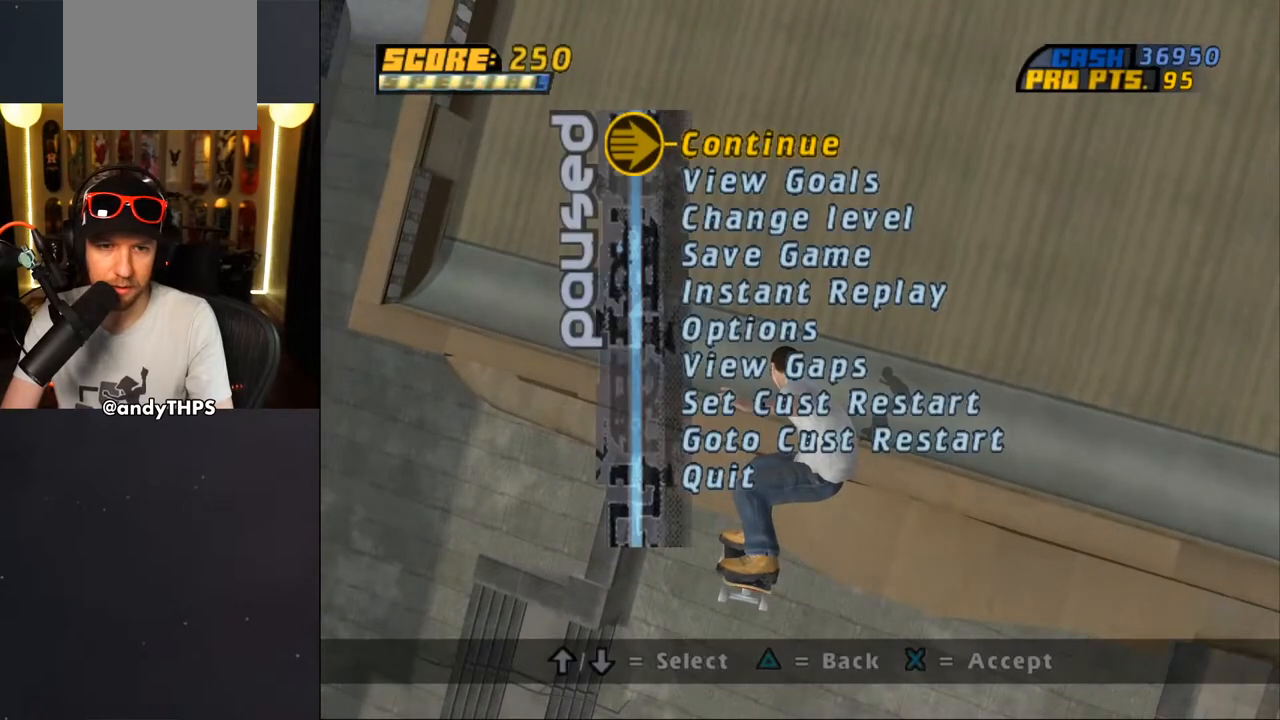
{"buttons": [], "left_stick": "center", "right_stick": "center", "events": [[150, "DPAD_UP", "down"], [250, "DPAD_UP", "up"], [333, "DPAD_UP", "down"], [400, "DPAD_UP", "up"]]}
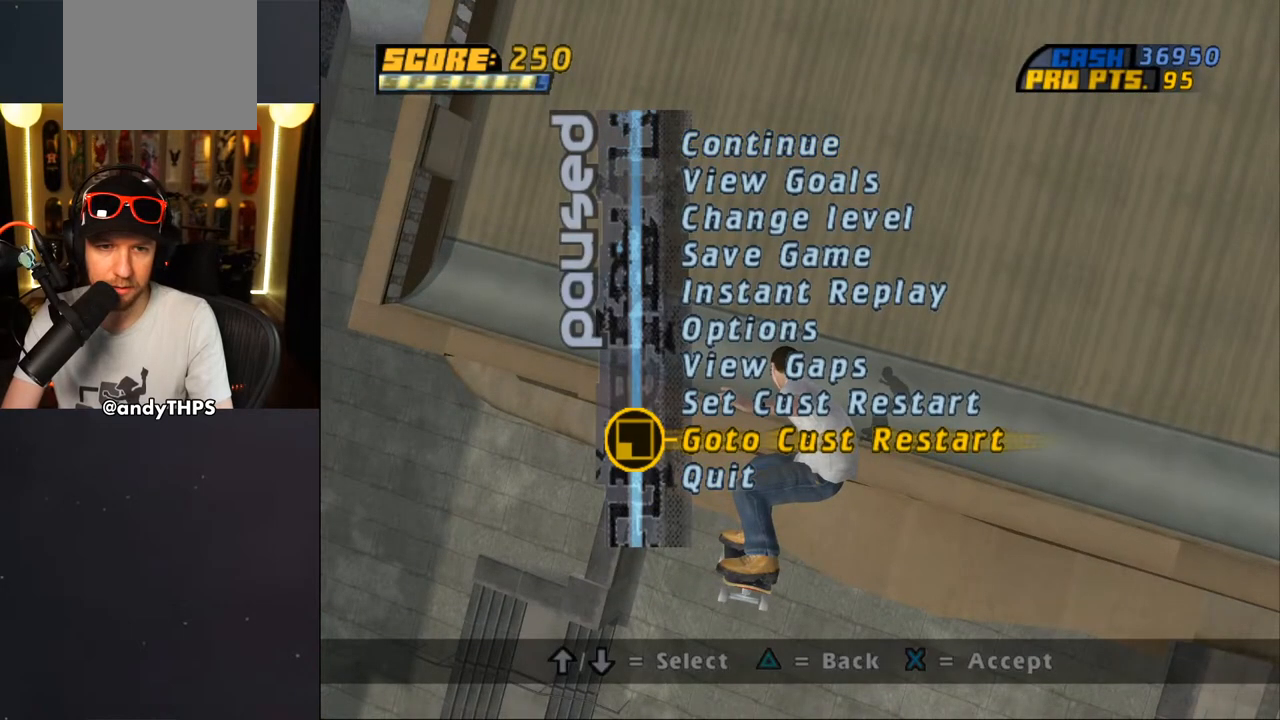
{"buttons": [], "left_stick": "center", "right_stick": "center", "events": [[100, "DPAD_UP", "down"], [167, "DPAD_UP", "up"]]}
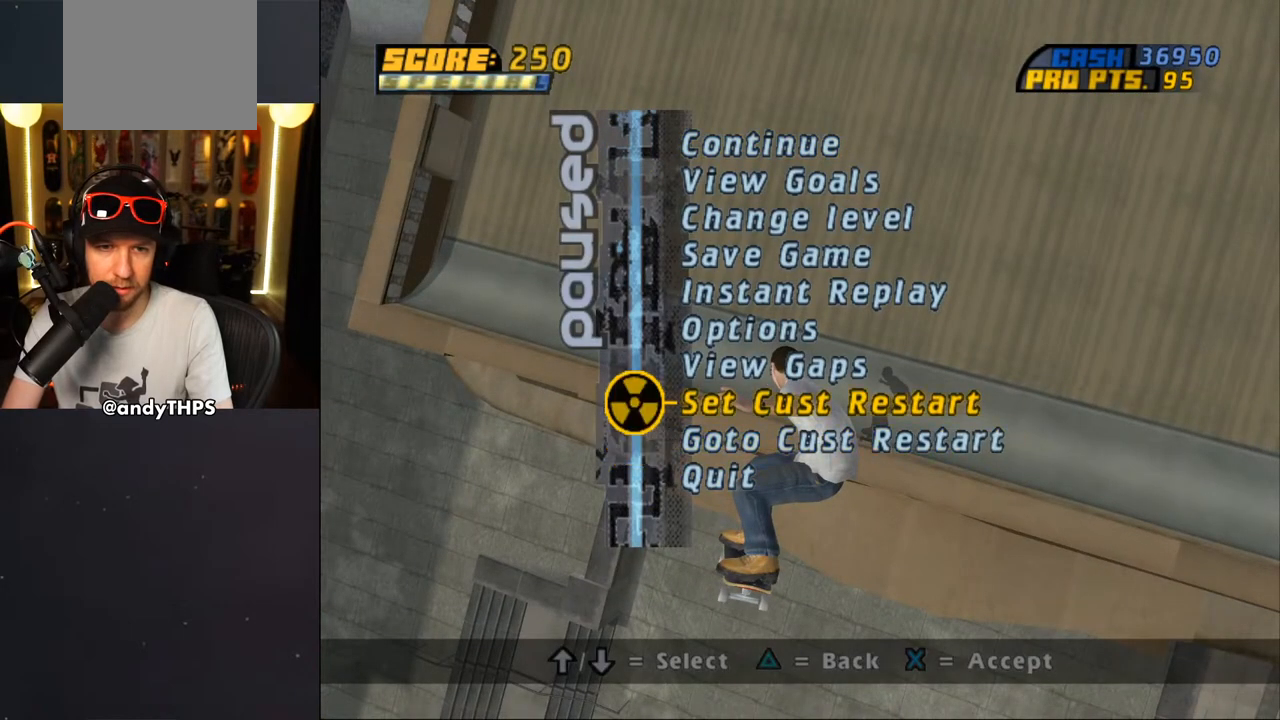
{"buttons": [], "left_stick": "center", "right_stick": "center", "events": [[300, "TRIANGLE", "down"], [400, "TRIANGLE", "up"]]}
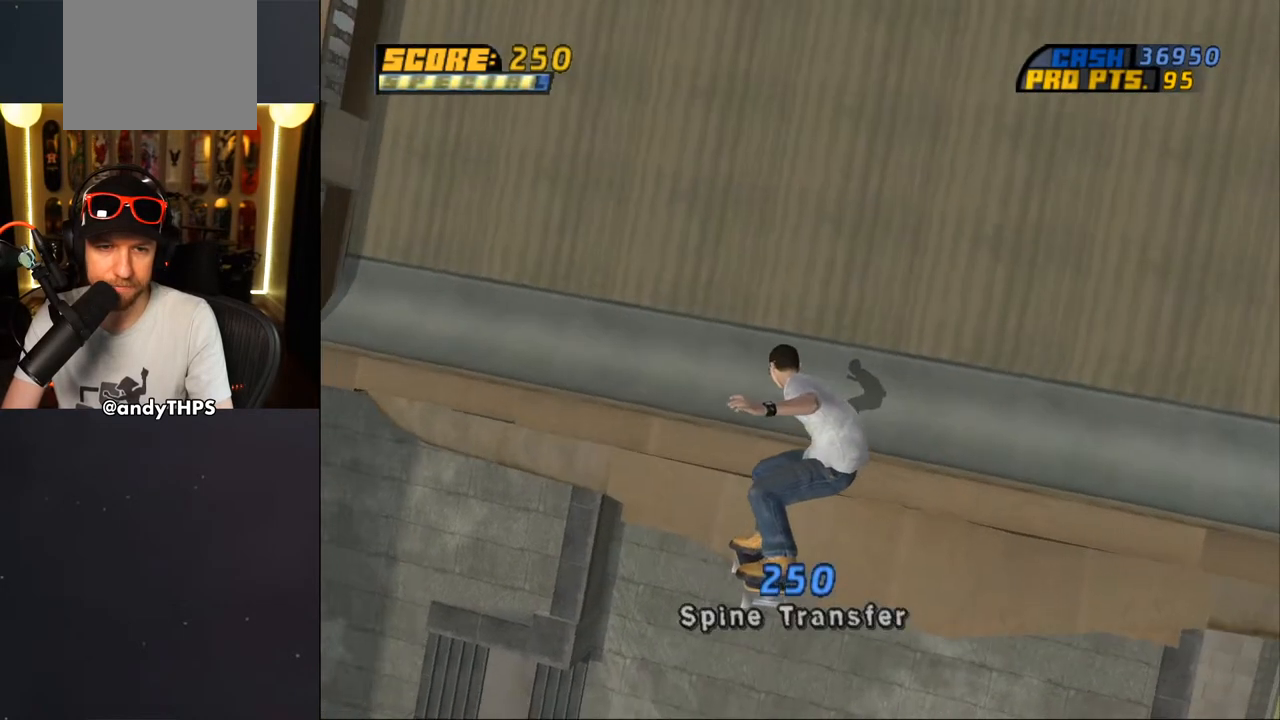
{"buttons": [], "left_stick": "center", "right_stick": "center", "events": []}
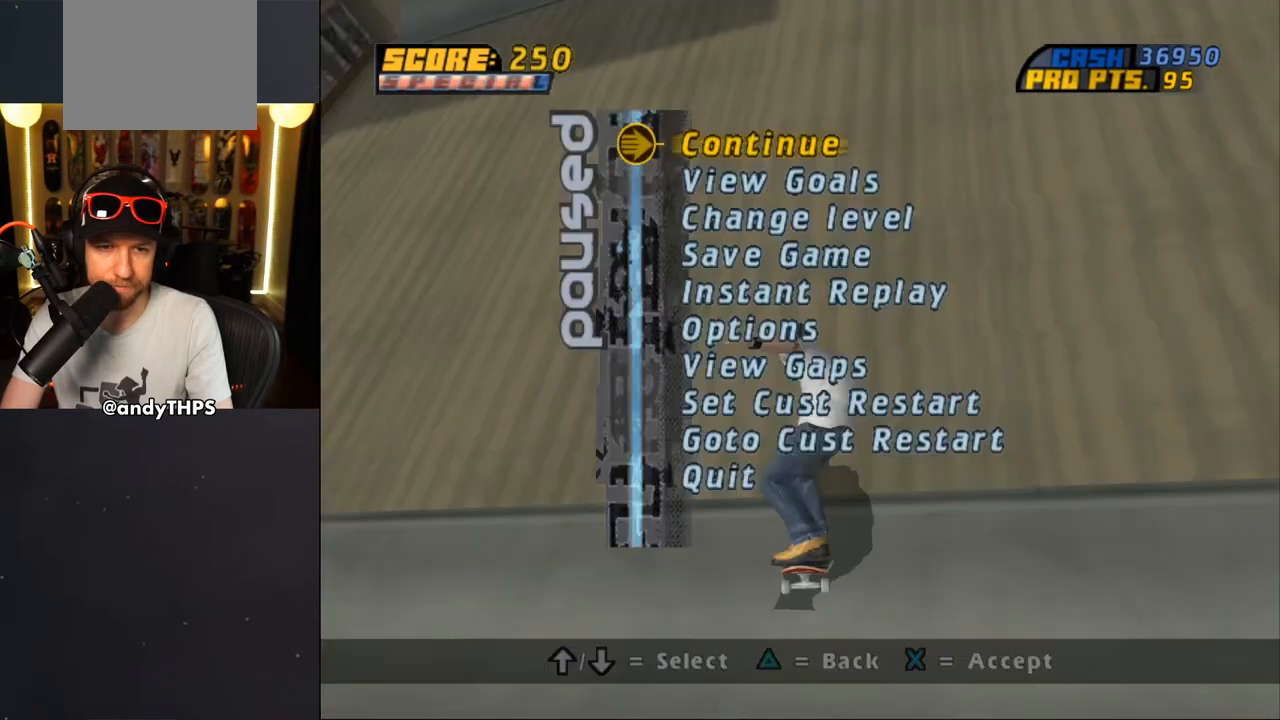
{"buttons": [], "left_stick": "center", "right_stick": "center", "events": [[167, "DPAD_UP", "down"], [267, "DPAD_UP", "up"], [350, "DPAD_UP", "down"], [417, "DPAD_UP", "up"]]}
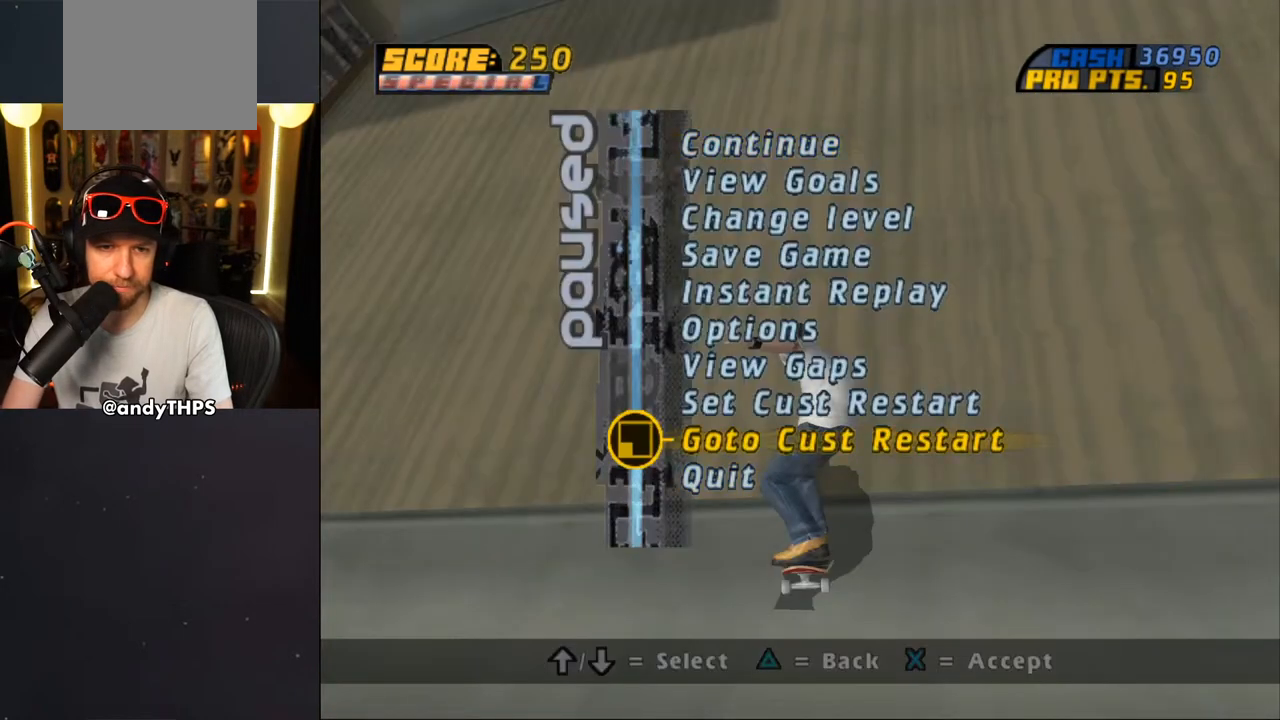
{"buttons": ["CROSS"], "left_stick": "center", "right_stick": "center", "events": [[317, "DPAD_UP", "down"], [383, "DPAD_UP", "up"], [467, "CROSS", "down"]]}
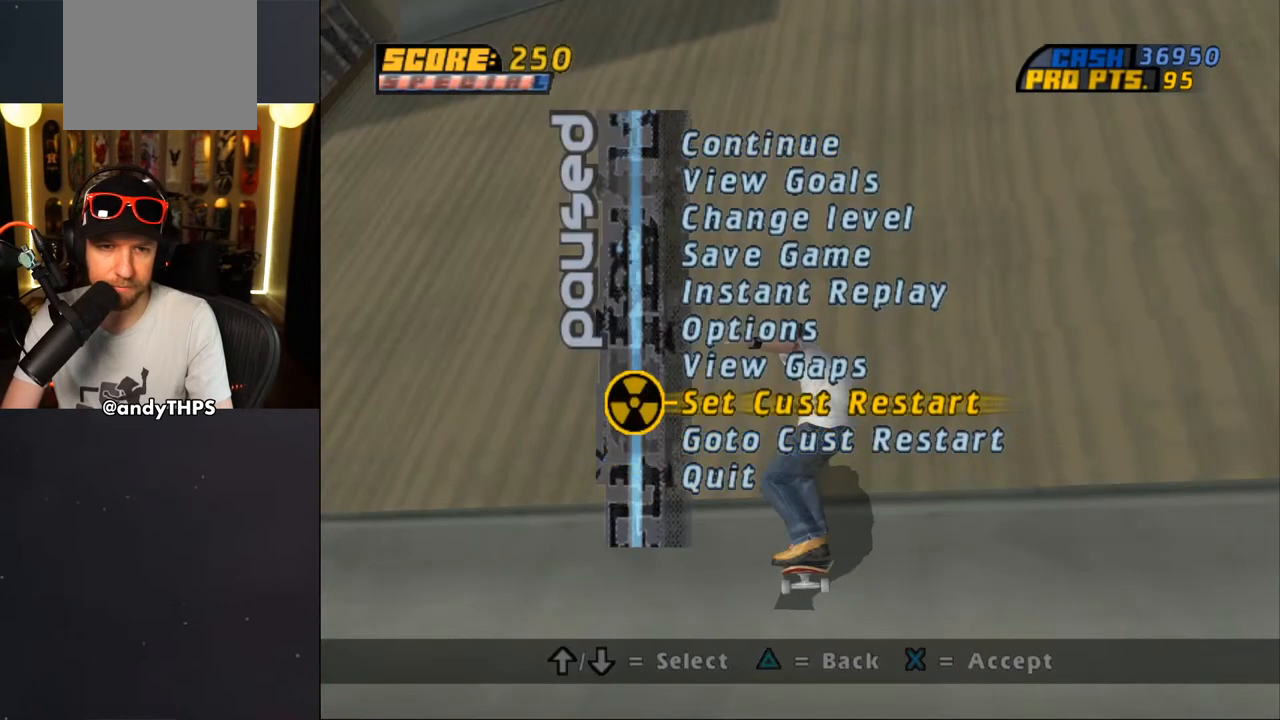
{"buttons": ["CROSS", "DPAD_LEFT"], "left_stick": "center", "right_stick": "center", "events": [[33, "CROSS", "up"], [100, "DPAD_LEFT", "down"], [133, "DPAD_DOWN", "down"], [183, "CROSS", "down"], [317, "DPAD_DOWN", "up"]]}
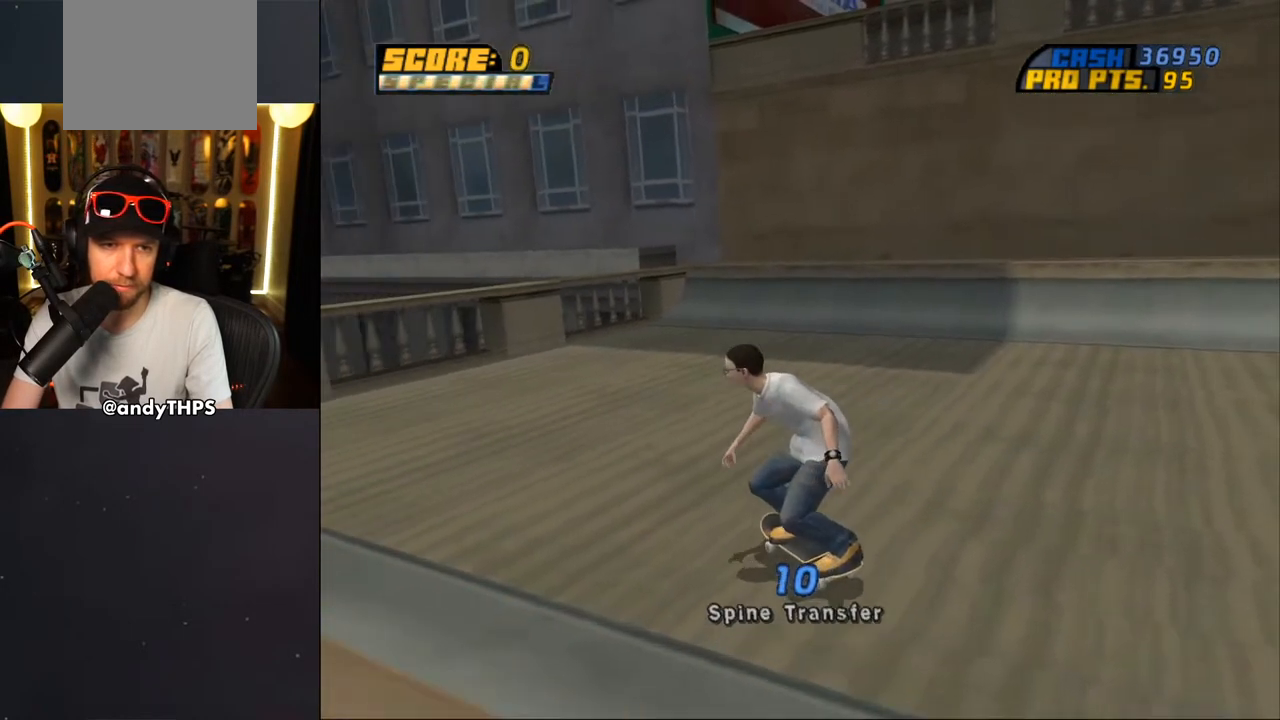
{"buttons": ["CROSS", "DPAD_RIGHT"], "left_stick": "center", "right_stick": "center", "events": [[17, "DPAD_LEFT", "up"], [250, "DPAD_RIGHT", "down"]]}
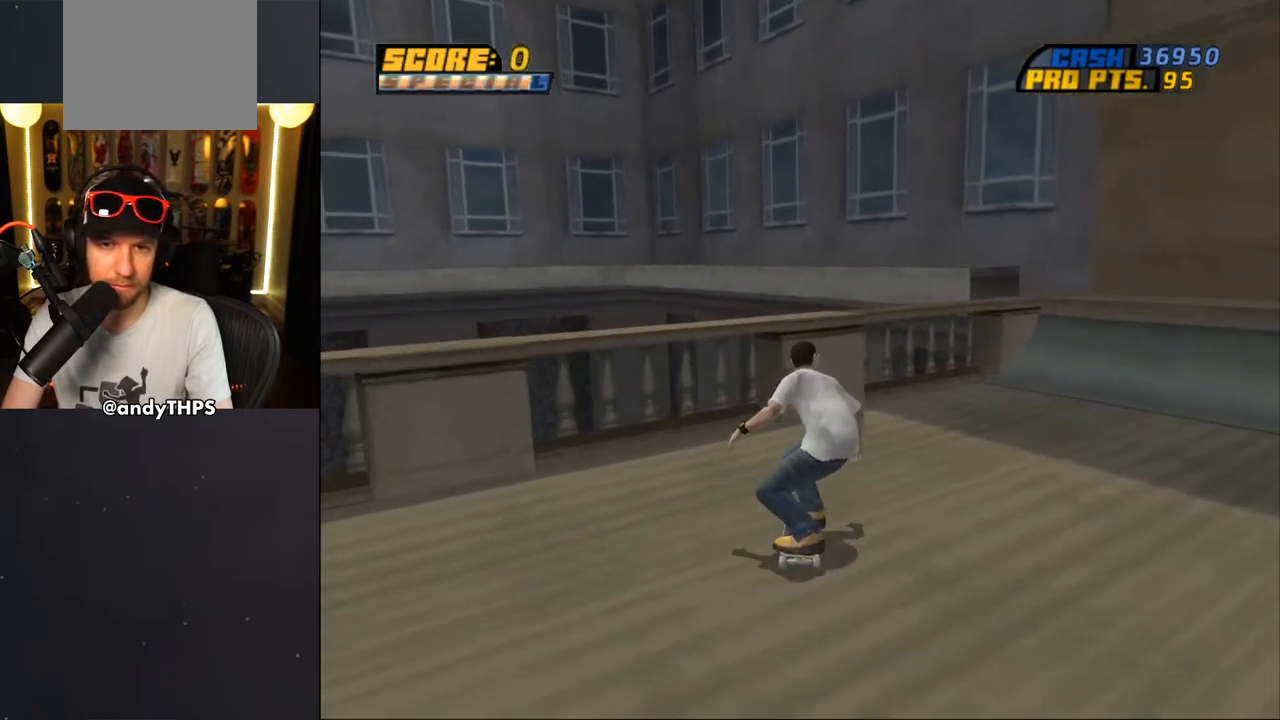
{"buttons": ["CROSS", "R1", "DPAD_DOWN", "DPAD_RIGHT"], "left_stick": "center", "right_stick": "center", "events": [[33, "DPAD_DOWN", "down"], [33, "R1", "down"], [100, "DPAD_DOWN", "up"], [250, "DPAD_DOWN", "down"]]}
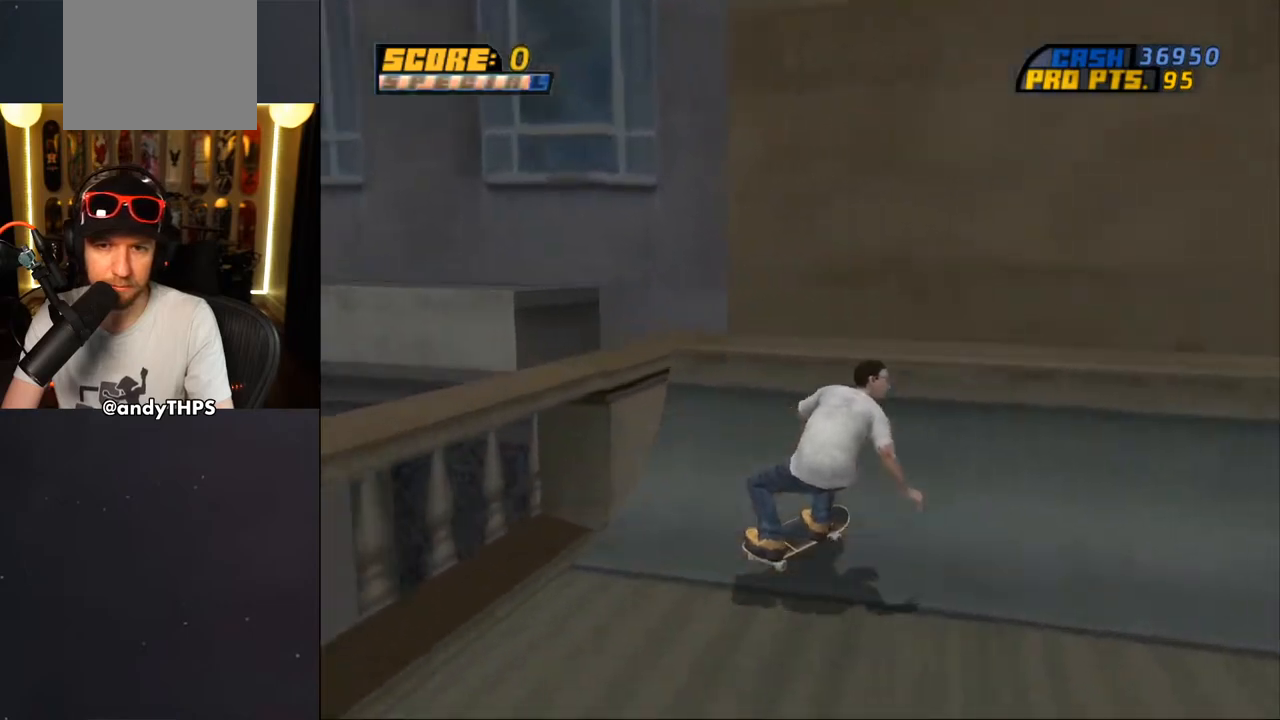
{"buttons": ["CROSS"], "left_stick": "center", "right_stick": "center", "events": [[33, "CROSS", "up"], [33, "TRIANGLE", "down"], [83, "DPAD_DOWN", "up"], [200, "R1", "up"], [233, "CROSS", "down"], [233, "DPAD_RIGHT", "up"], [233, "TRIANGLE", "up"]]}
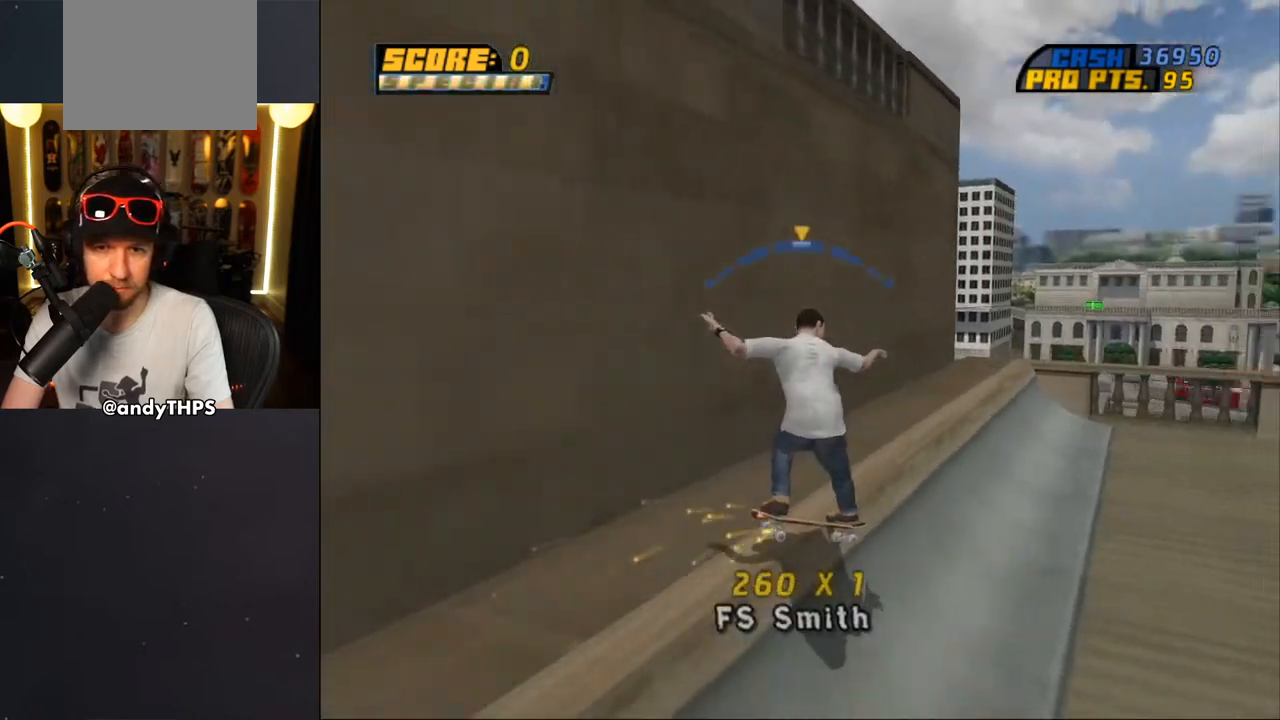
{"buttons": ["CROSS", "L1", "DPAD_UP"], "left_stick": "center", "right_stick": "center", "events": [[100, "DPAD_LEFT", "down"], [100, "DPAD_UP", "down"], [150, "L1", "down"], [167, "CROSS", "up"], [167, "TRIANGLE", "down"], [300, "CROSS", "down"], [317, "DPAD_UP", "up"], [367, "DPAD_LEFT", "up"], [367, "DPAD_UP", "down"], [417, "CROSS", "up"], [450, "DPAD_LEFT", "down"], [450, "DPAD_UP", "up"], [467, "CROSS", "down"], [500, "DPAD_LEFT", "up"], [500, "DPAD_UP", "down"], [500, "TRIANGLE", "up"]]}
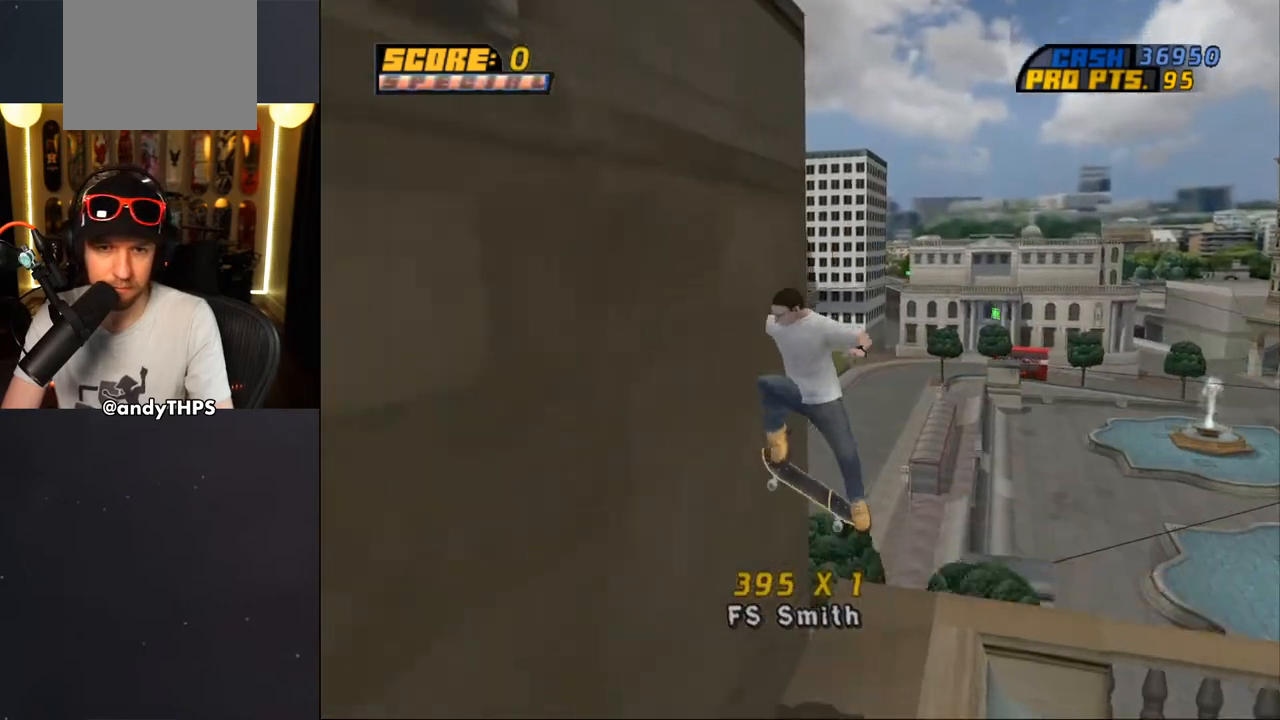
{"buttons": ["TRIANGLE"], "left_stick": "center", "right_stick": "center", "events": [[17, "TRIANGLE", "down"], [33, "CROSS", "up"], [133, "CROSS", "down"], [183, "CROSS", "up"], [217, "CROSS", "down"], [283, "DPAD_UP", "up"], [333, "DPAD_UP", "down"], [400, "CROSS", "up"], [400, "DPAD_UP", "up"], [500, "L1", "up"]]}
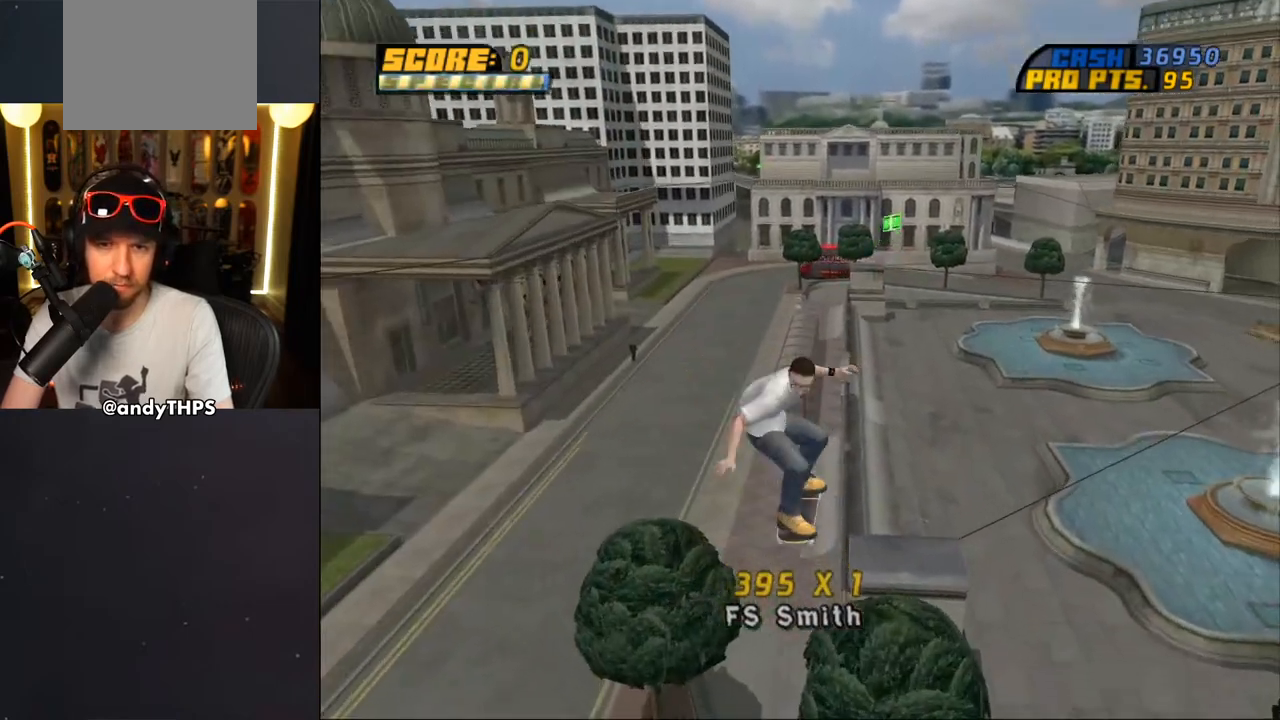
{"buttons": [], "left_stick": "center", "right_stick": "center", "events": [[150, "TRIANGLE", "up"], [200, "DPAD_UP", "down"], [317, "DPAD_UP", "up"], [383, "DPAD_UP", "down"], [450, "DPAD_UP", "up"]]}
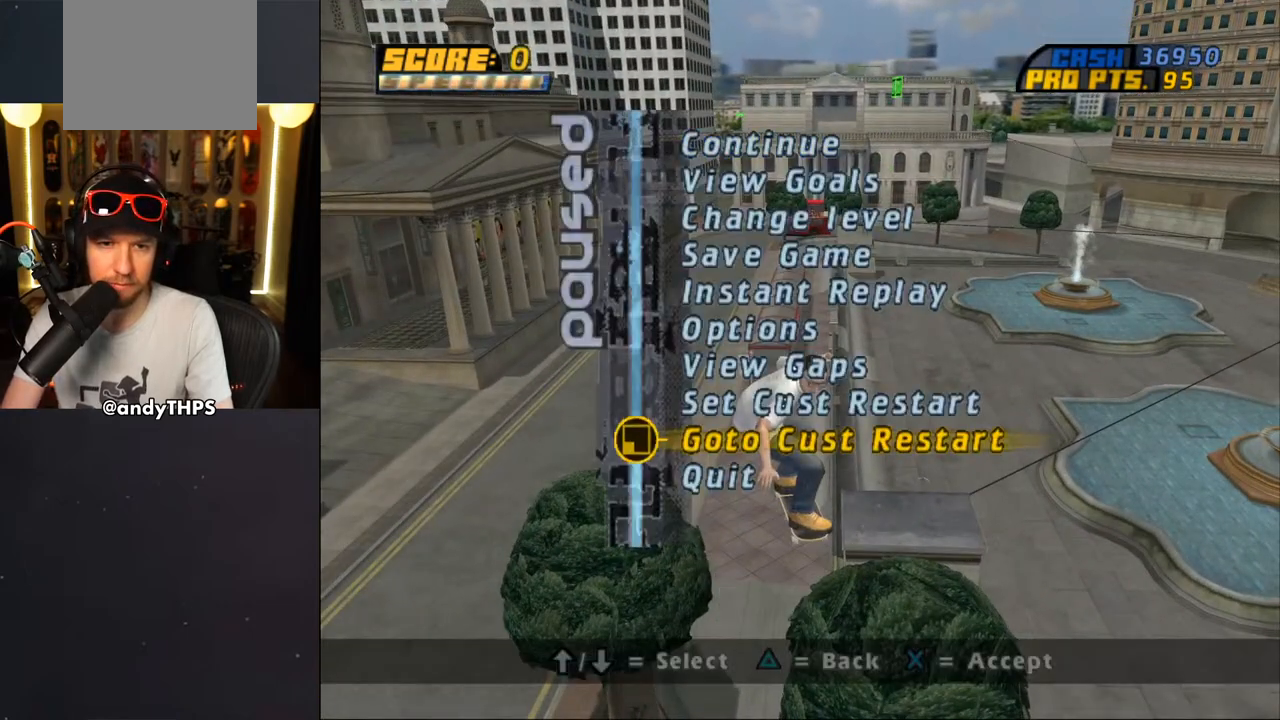
{"buttons": [], "left_stick": "center", "right_stick": "center", "events": [[133, "DPAD_UP", "down"], [150, "DPAD_UP", "up"], [333, "DPAD_DOWN", "down"], [450, "DPAD_DOWN", "up"]]}
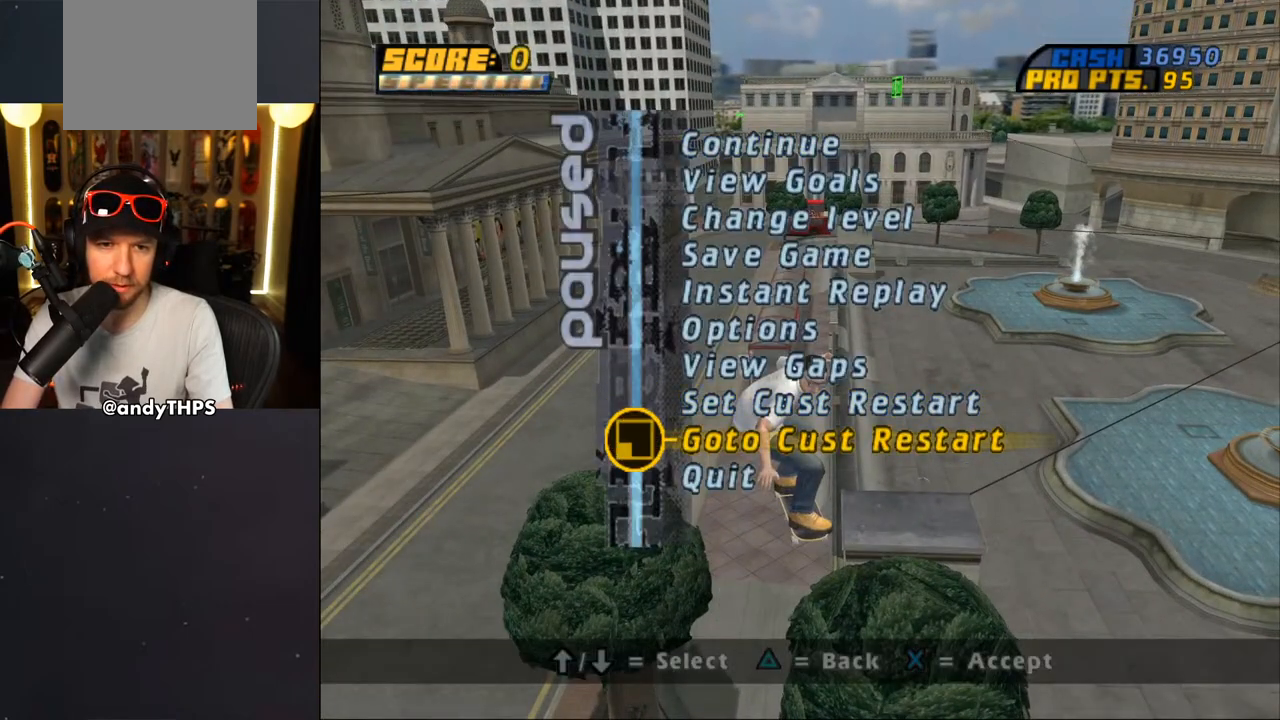
{"buttons": ["CROSS"], "left_stick": "center", "right_stick": "center", "events": [[17, "CROSS", "down"], [100, "CROSS", "up"], [183, "CROSS", "down"], [400, "DPAD_UP", "down"], [483, "DPAD_UP", "up"]]}
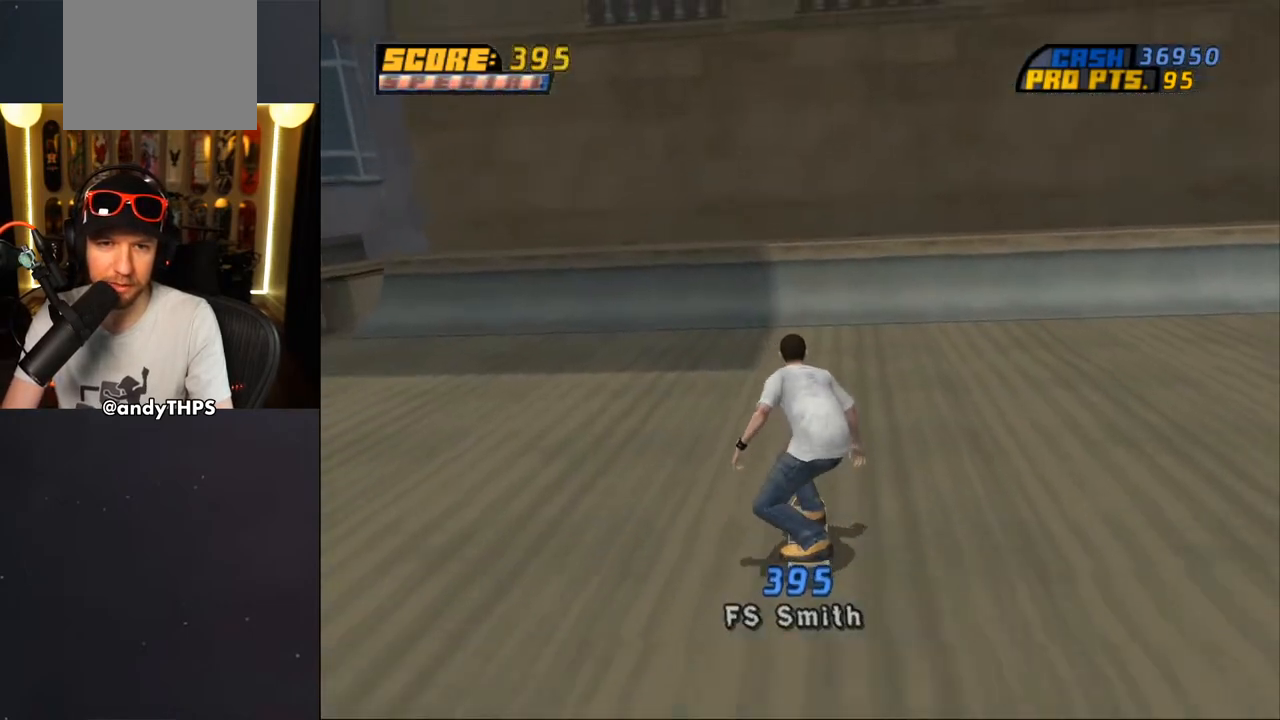
{"buttons": ["CROSS", "DPAD_DOWN", "DPAD_RIGHT"], "left_stick": "center", "right_stick": "center", "events": [[50, "DPAD_RIGHT", "down"], [100, "DPAD_RIGHT", "up"], [283, "DPAD_UP", "down"], [317, "DPAD_RIGHT", "down"], [317, "DPAD_UP", "up"], [333, "DPAD_DOWN", "down"]]}
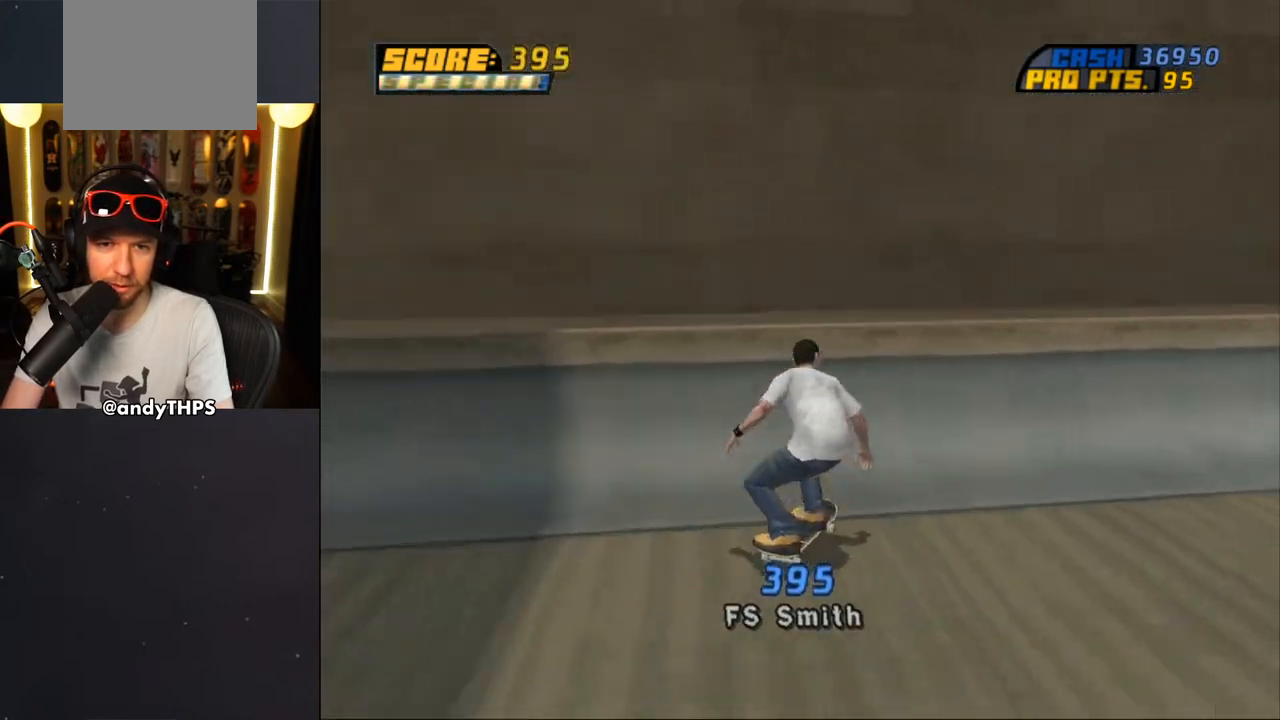
{"buttons": ["TRIANGLE", "L1"], "left_stick": "center", "right_stick": "center"}
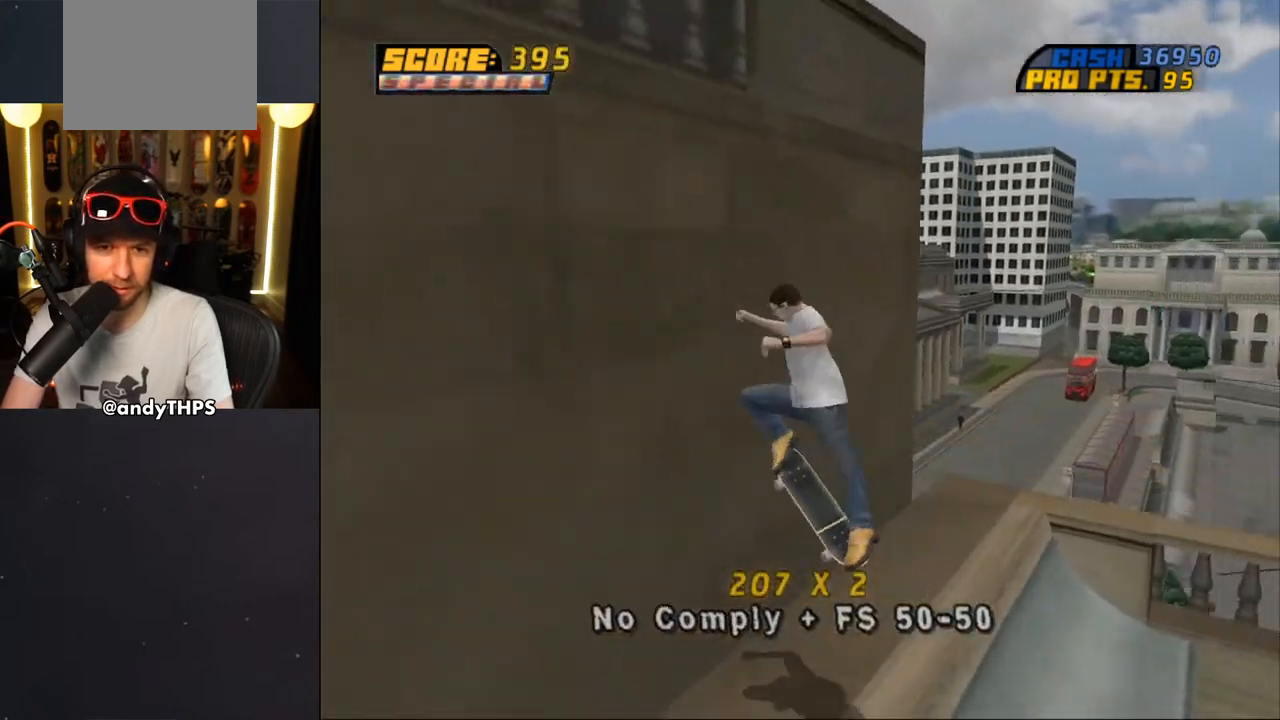
{"buttons": ["CROSS", "L1", "DPAD_UP"], "left_stick": "center", "right_stick": "center", "events": [[17, "DPAD_UP", "down"], [83, "CROSS", "down"], [83, "DPAD_UP", "up"], [100, "TRIANGLE", "up"], [133, "DPAD_UP", "down"], [133, "TRIANGLE", "down"], [167, "CROSS", "up"], [200, "DPAD_UP", "up"], [233, "CROSS", "down"], [250, "DPAD_UP", "down"], [300, "CROSS", "up"], [317, "DPAD_UP", "up"], [350, "DPAD_UP", "down"], [367, "CROSS", "down"], [450, "DPAD_UP", "up"], [450, "TRIANGLE", "up"], [500, "DPAD_UP", "down"]]}
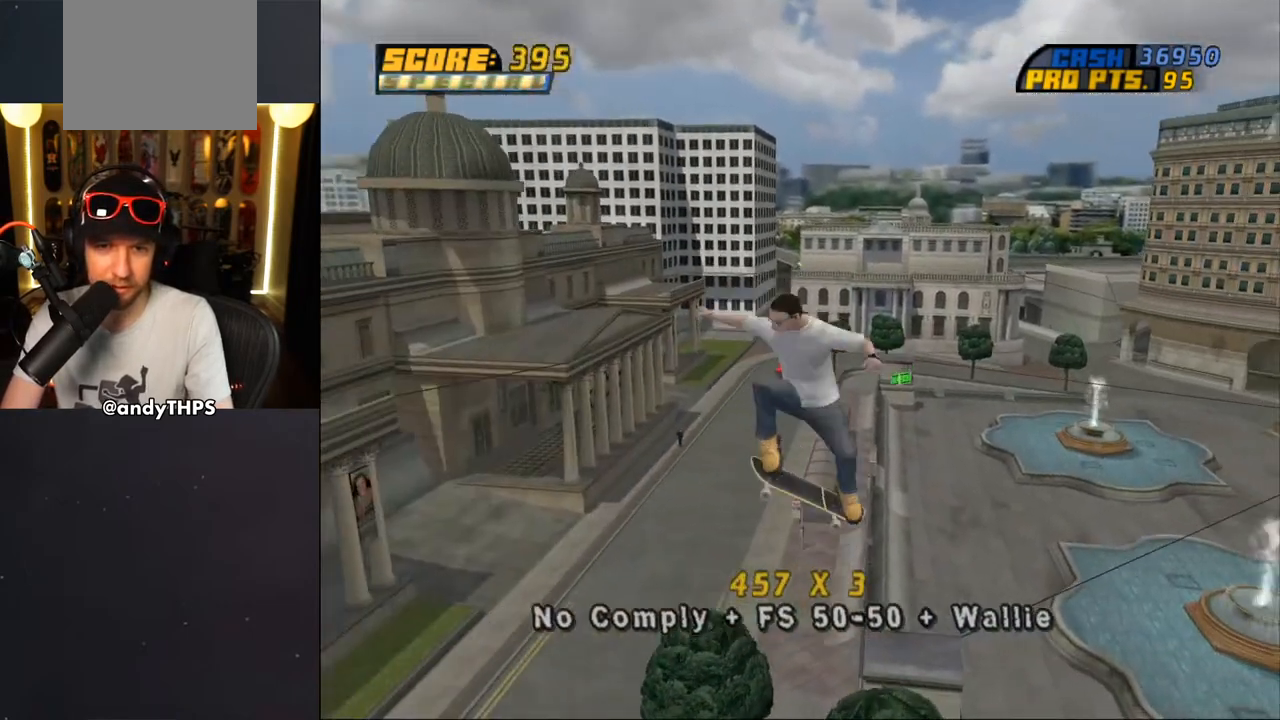
{"buttons": [], "left_stick": "center", "right_stick": "down-left", "events": [[50, "DPAD_UP", "up"], [100, "DPAD_UP", "down"], [150, "TRIANGLE", "down"], [250, "CROSS", "up"], [300, "DPAD_UP", "up"], [300, "TRIANGLE", "up"], [483, "L1", "up"], [483, "right_stick", "down-left"]]}
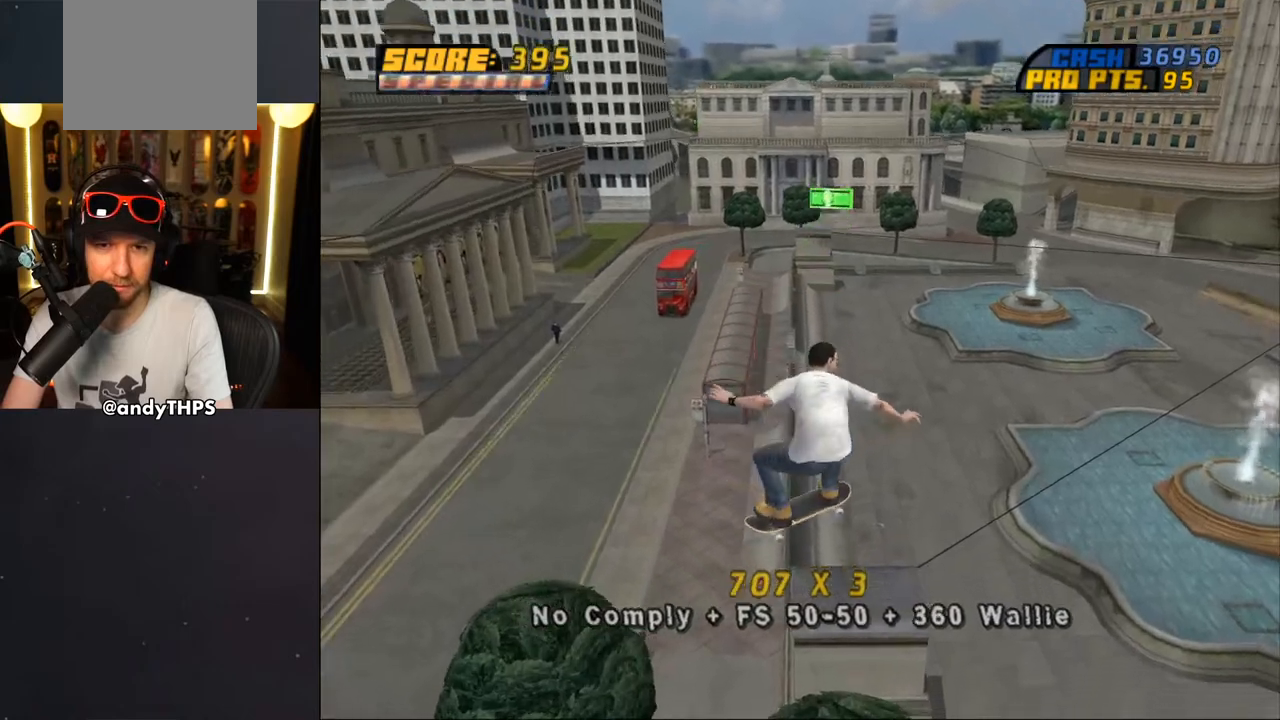
{"buttons": [], "left_stick": "center", "right_stick": "center", "events": [[117, "right_stick", "center"], [133, "DPAD_UP", "down"], [217, "DPAD_UP", "up"], [367, "DPAD_UP", "down"], [433, "DPAD_UP", "up"]]}